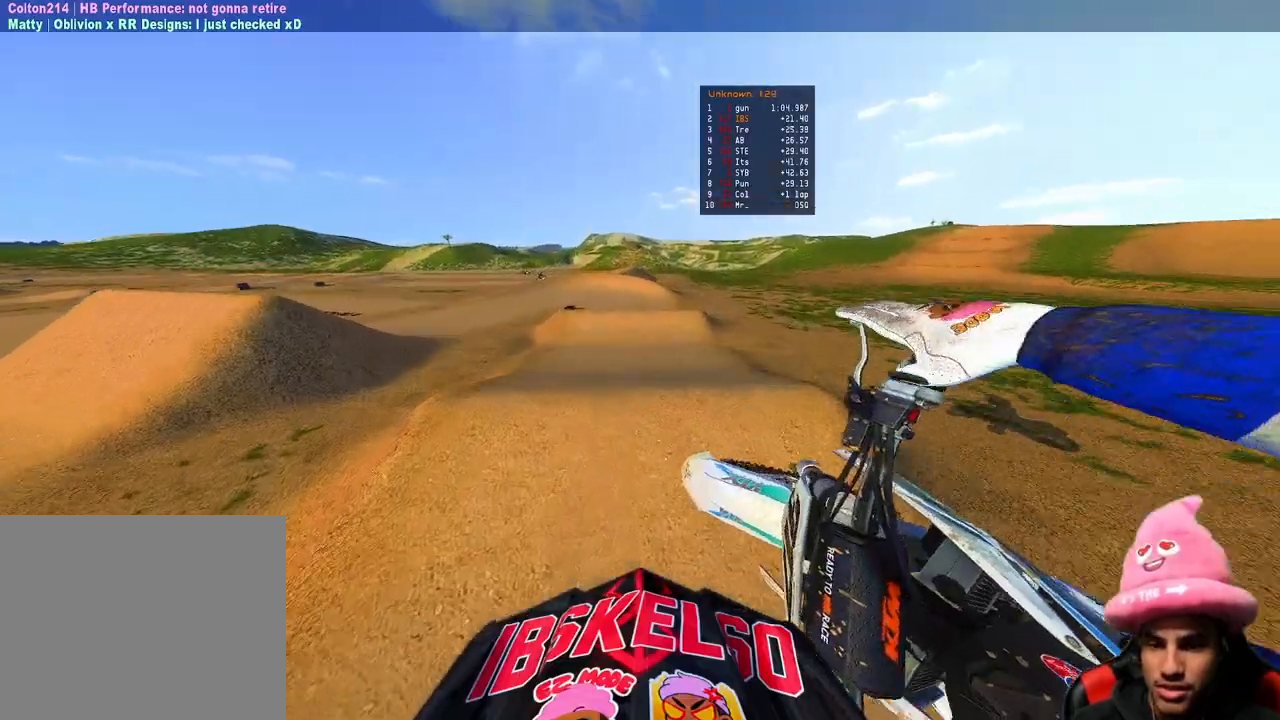
Gameplay with a controller (PlayStation layout); each line is a JSON object with the inputs held at the frame after it. "events" lists button and stick changes between this image and that frame as [ms after this image, input, new state], when the widget could be followed in between. Not read: other_buttons.
{"buttons": [], "left_stick": "up", "right_stick": "down-left", "events": [[100, "right_stick", "center"], [183, "left_stick", "up"], [300, "right_stick", "down-left"]]}
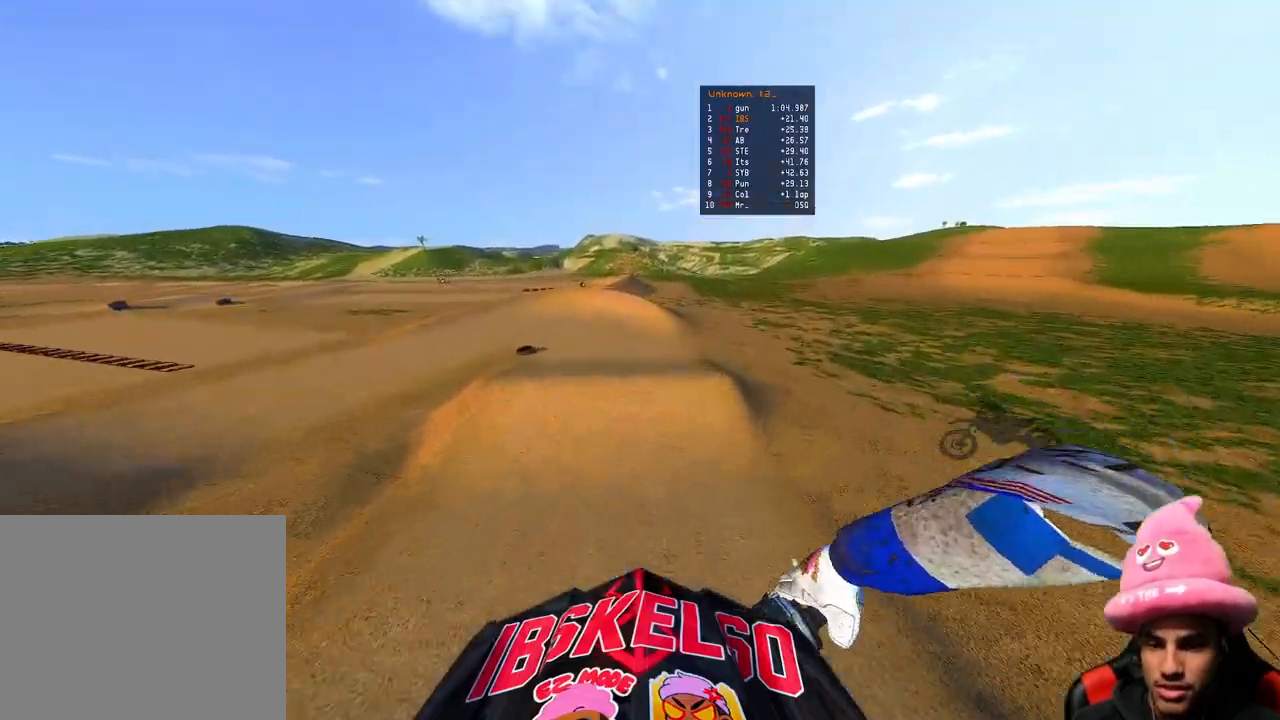
{"buttons": ["R2"], "left_stick": "up", "right_stick": "down", "events": [[100, "R2", "down"], [133, "right_stick", "center"], [450, "right_stick", "down"]]}
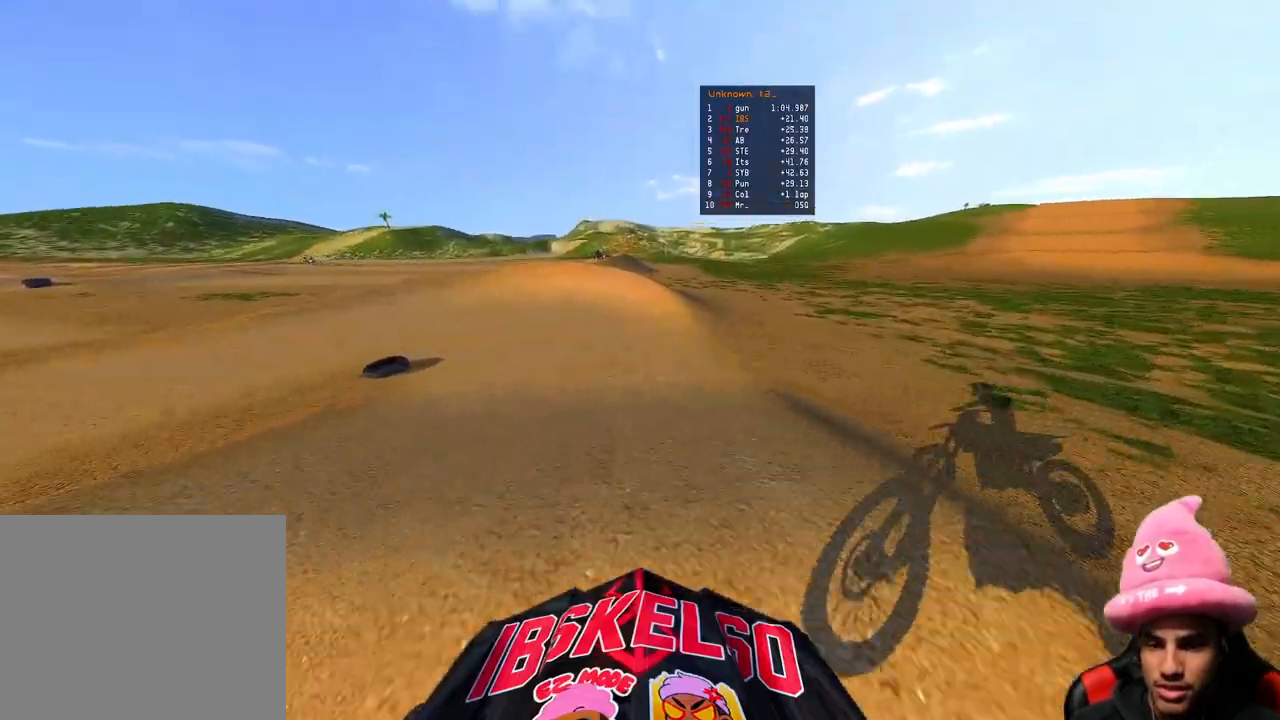
{"buttons": ["R2"], "left_stick": "up-left", "right_stick": "down", "events": [[500, "left_stick", "up-left"]]}
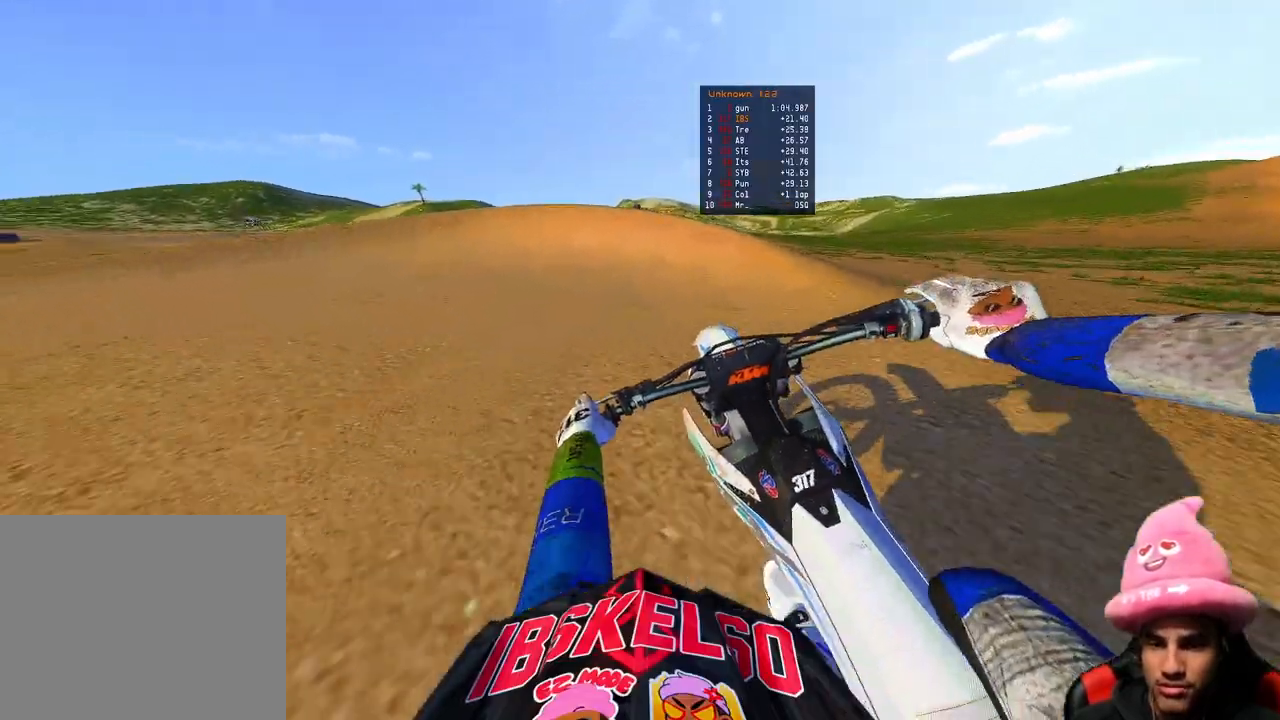
{"buttons": ["L2", "R3"], "left_stick": "up-left", "right_stick": "down"}
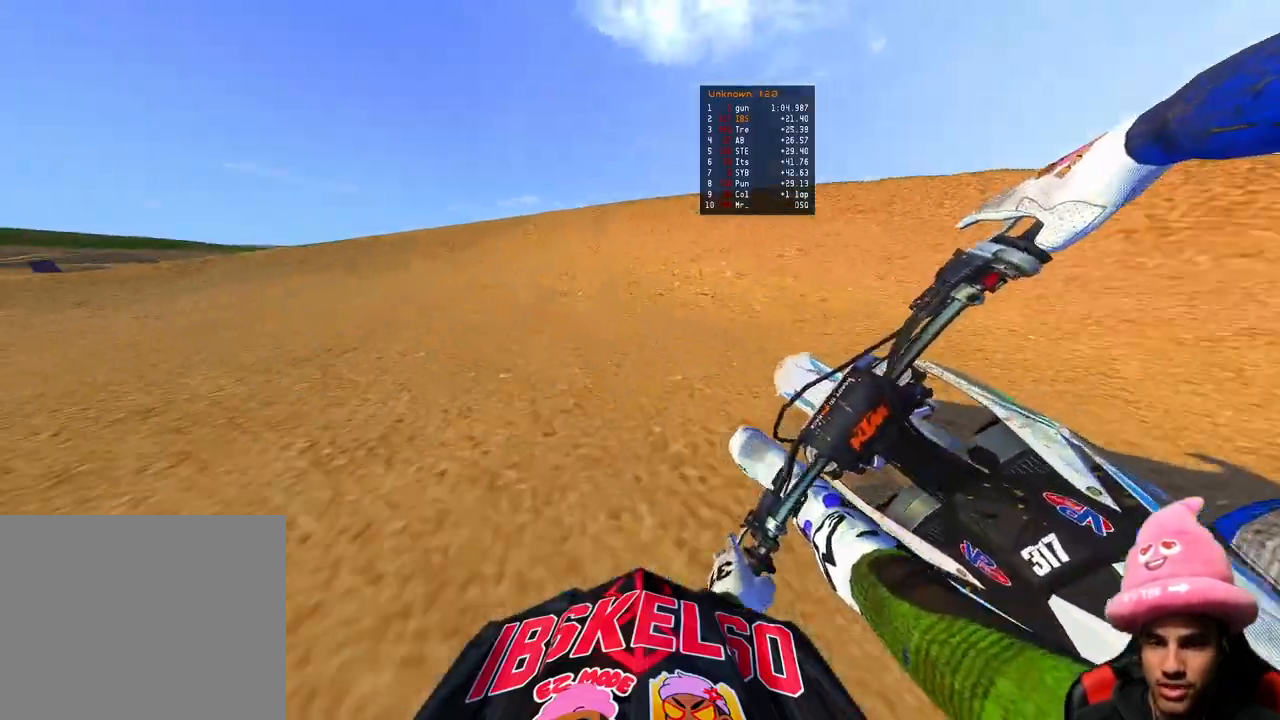
{"buttons": ["R2"], "left_stick": "up-left", "right_stick": "right", "events": [[33, "R3", "up"], [67, "right_stick", "down-right"], [350, "L2", "up"], [483, "R2", "down"], [483, "right_stick", "right"]]}
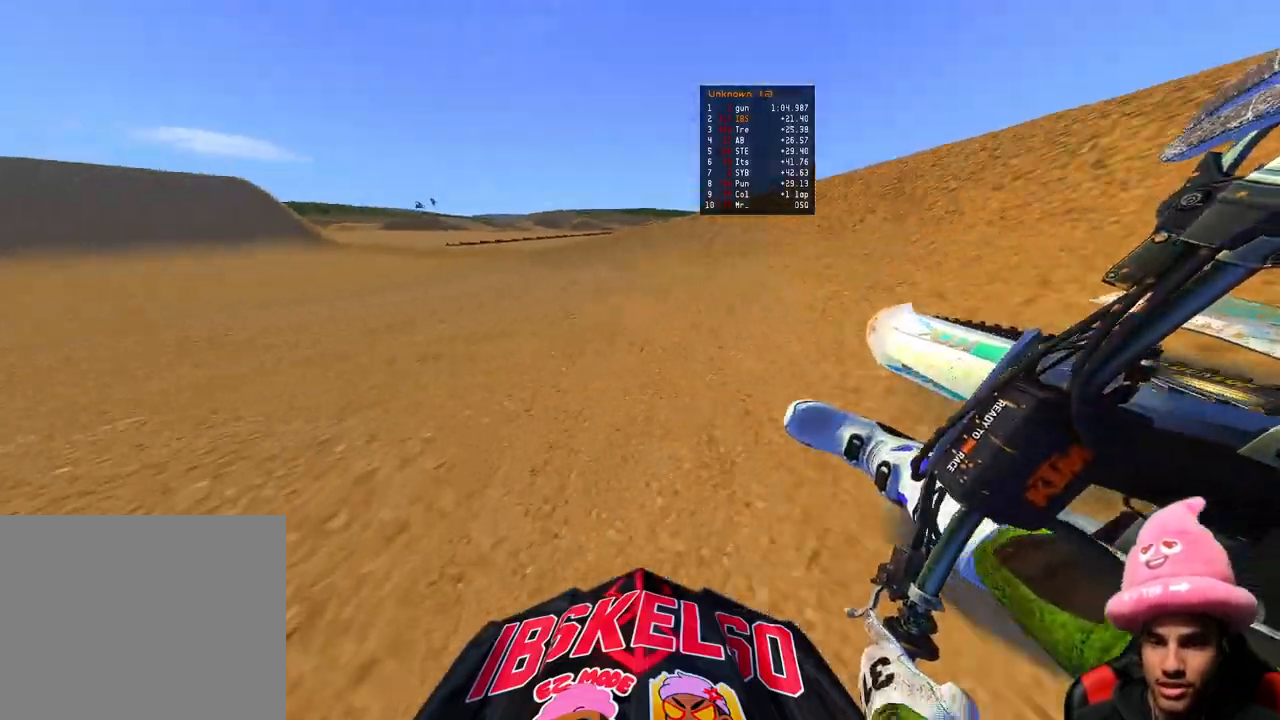
{"buttons": ["R2"], "left_stick": "up-left", "right_stick": "right", "events": []}
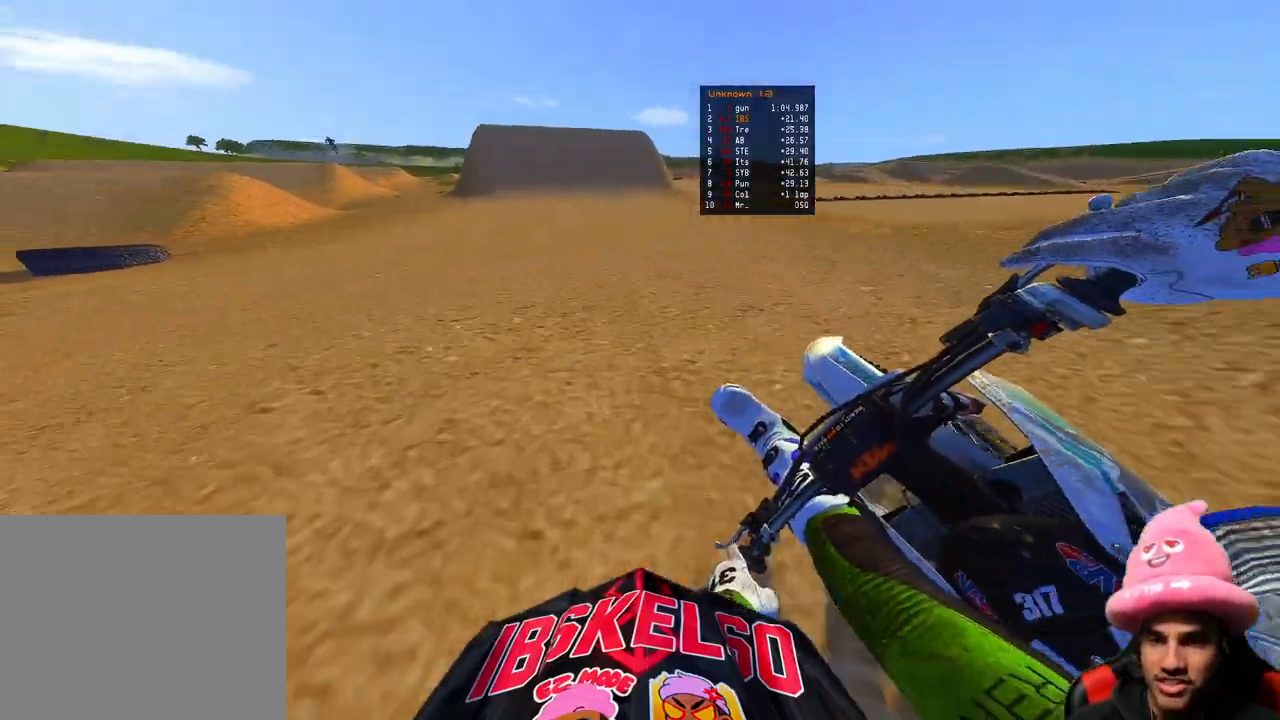
{"buttons": ["R2"], "left_stick": "center", "right_stick": "center", "events": [[167, "left_stick", "up"], [233, "right_stick", "center"], [300, "R3", "down"], [300, "left_stick", "center"], [417, "R3", "up"]]}
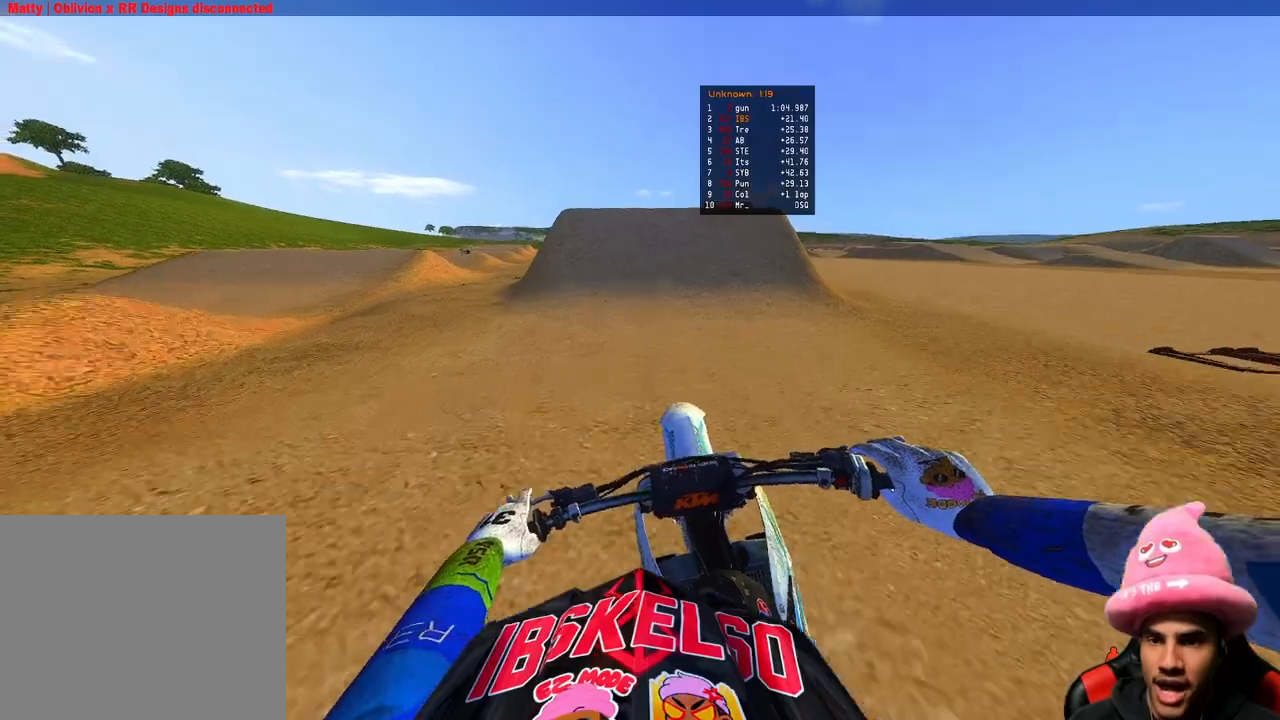
{"buttons": ["R2"], "left_stick": "center", "right_stick": "up", "events": [[117, "right_stick", "down-left"], [300, "right_stick", "center"], [483, "right_stick", "up"]]}
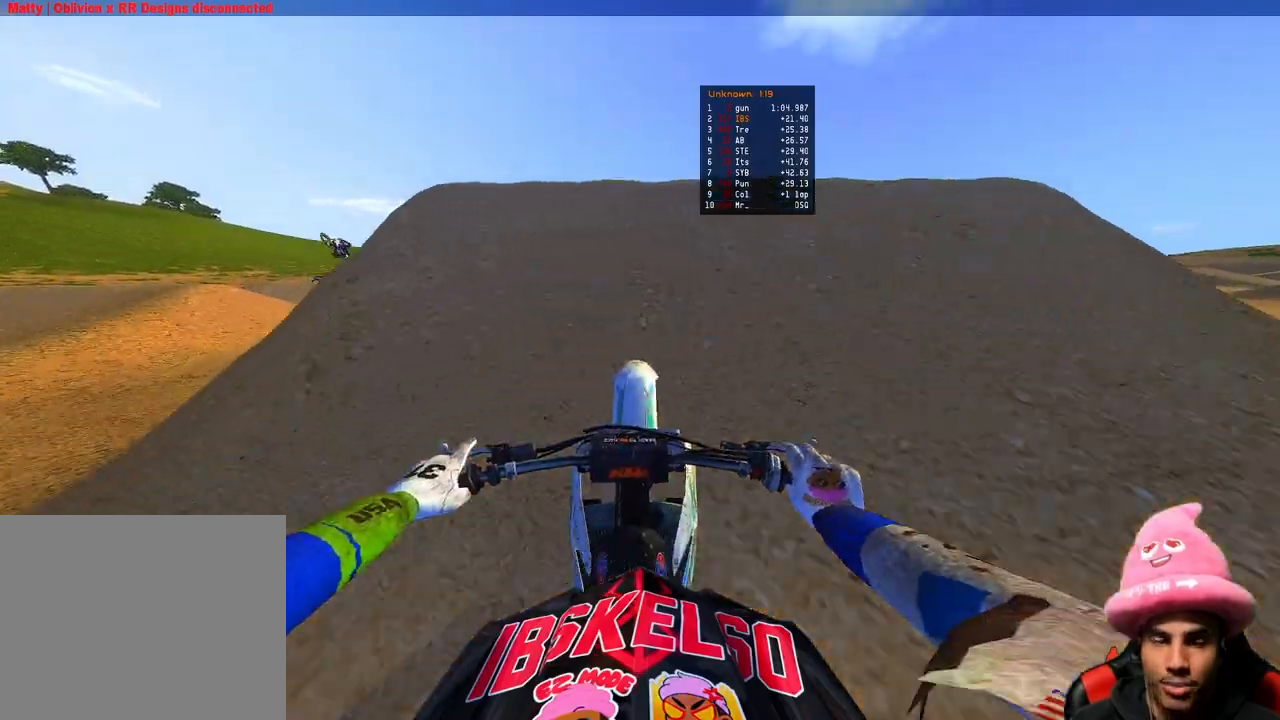
{"buttons": [], "left_stick": "center", "right_stick": "center", "events": [[83, "R3", "down"], [100, "left_stick", "right"], [183, "R3", "up"], [183, "right_stick", "center"], [217, "R2", "up"], [300, "left_stick", "center"]]}
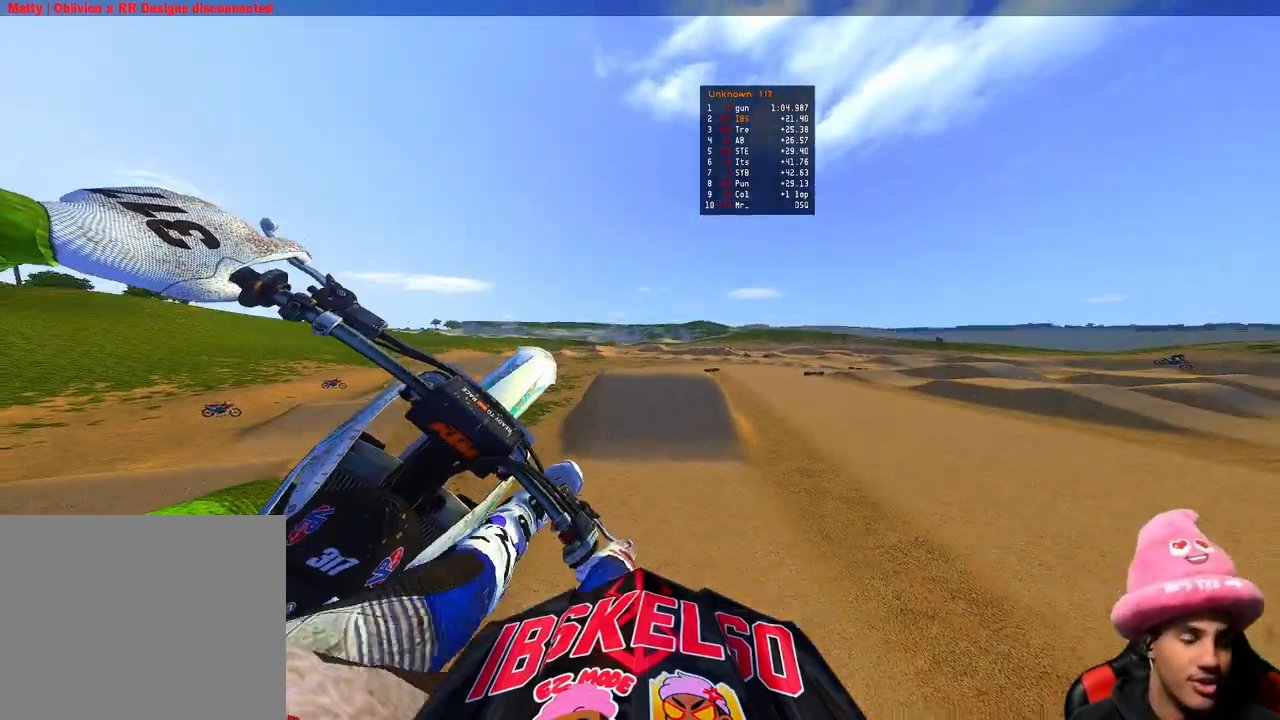
{"buttons": [], "left_stick": "center", "right_stick": "center", "events": [[433, "R2", "down"], [500, "R2", "up"]]}
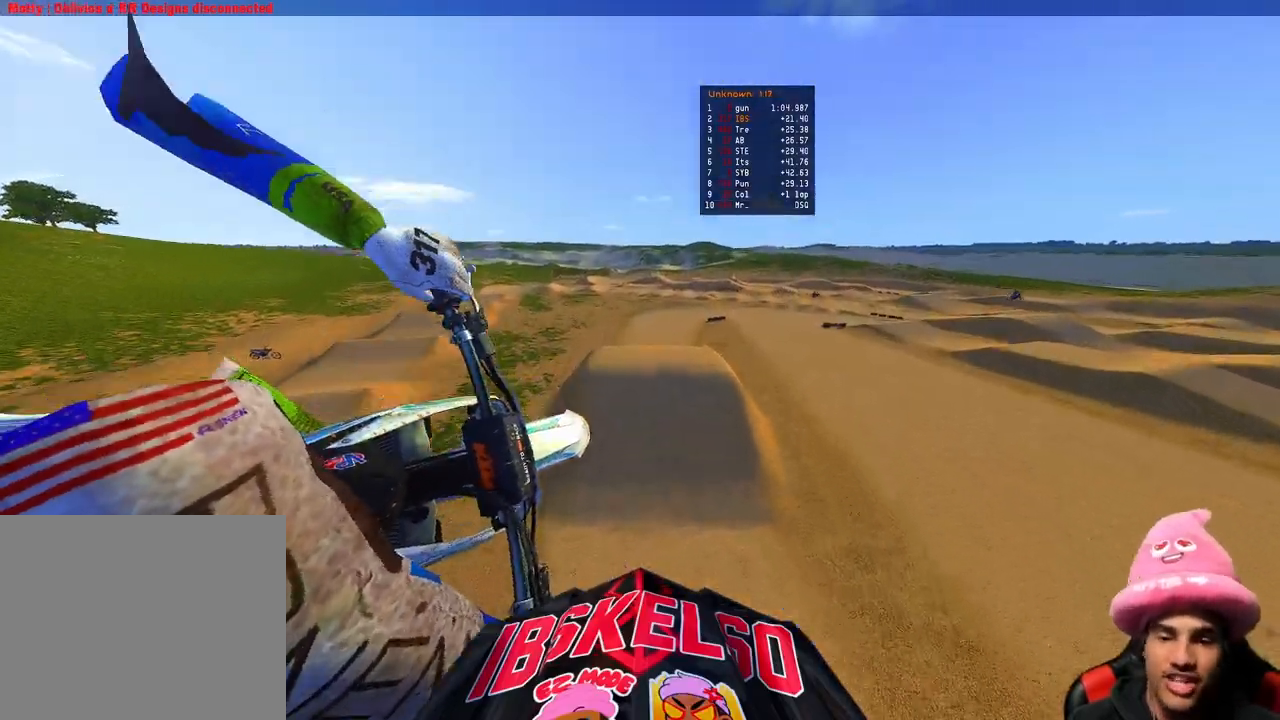
{"buttons": ["R2", "R3"], "left_stick": "left", "right_stick": "center", "events": [[17, "R2", "down"], [367, "left_stick", "left"], [433, "R3", "down"]]}
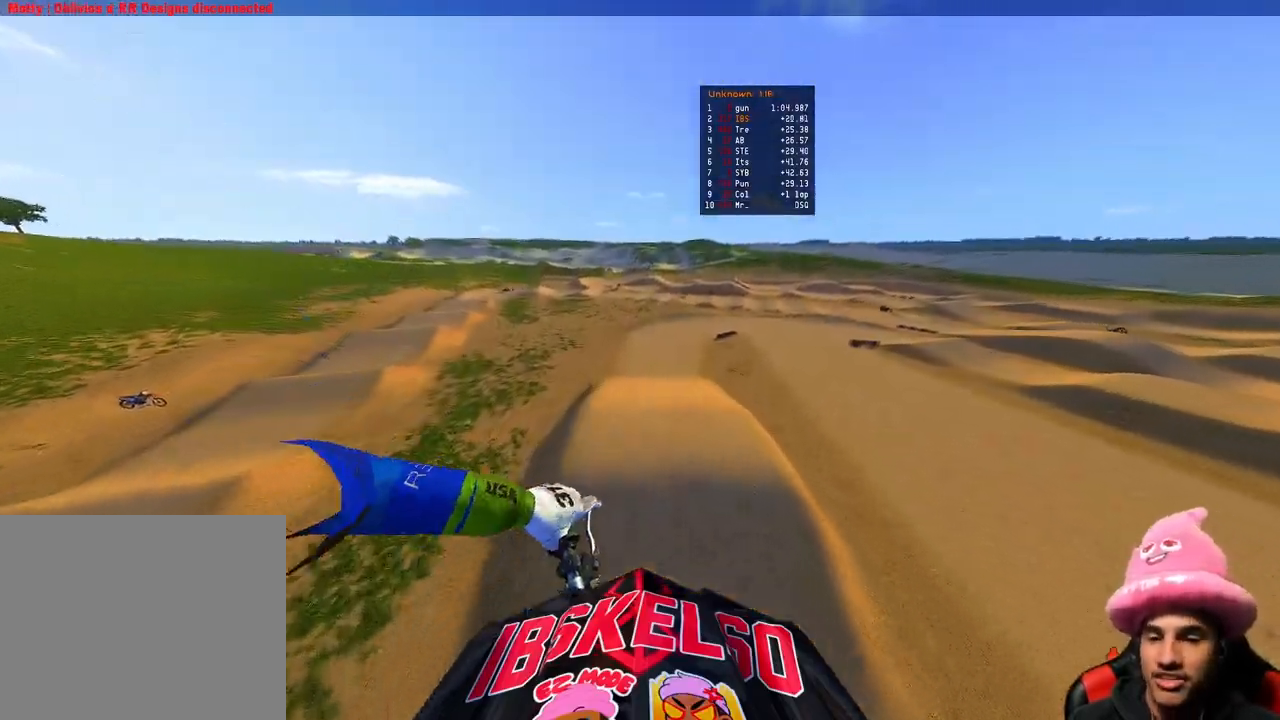
{"buttons": ["R2"], "left_stick": "center", "right_stick": "up", "events": [[50, "R3", "up"], [167, "right_stick", "up"], [283, "left_stick", "center"]]}
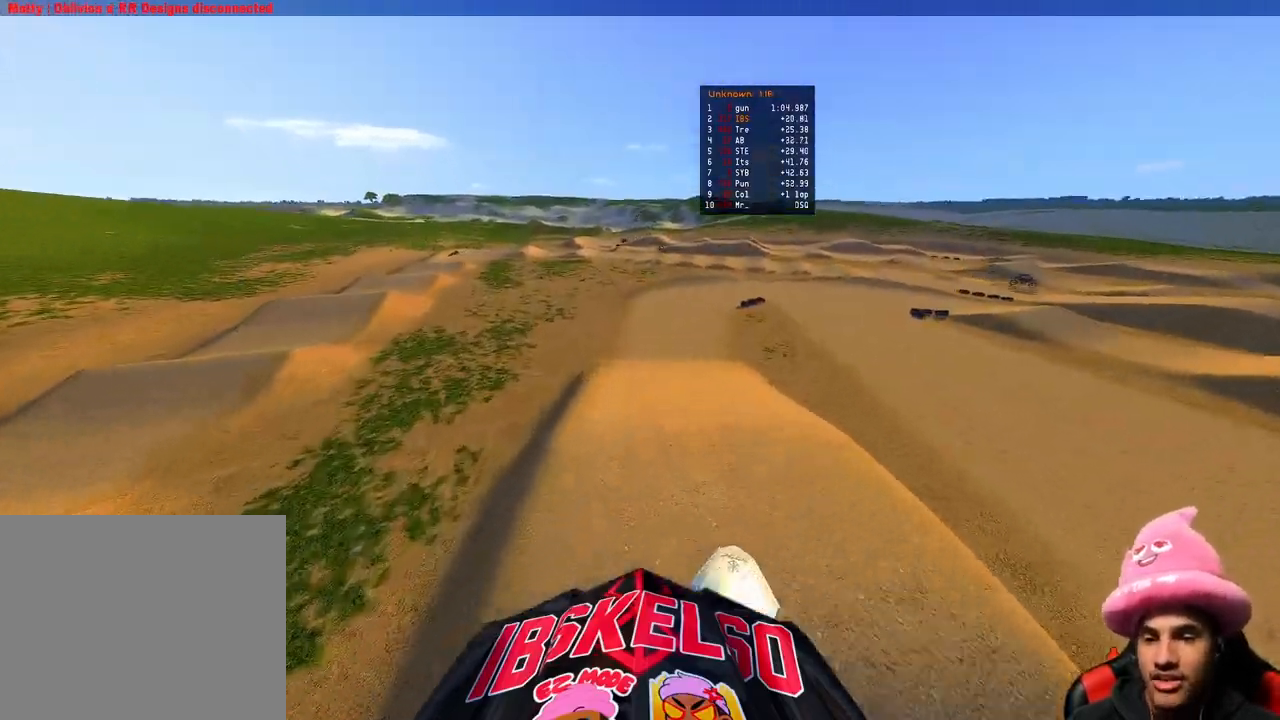
{"buttons": ["R2"], "left_stick": "center", "right_stick": "down", "events": [[167, "right_stick", "center"], [350, "right_stick", "down"]]}
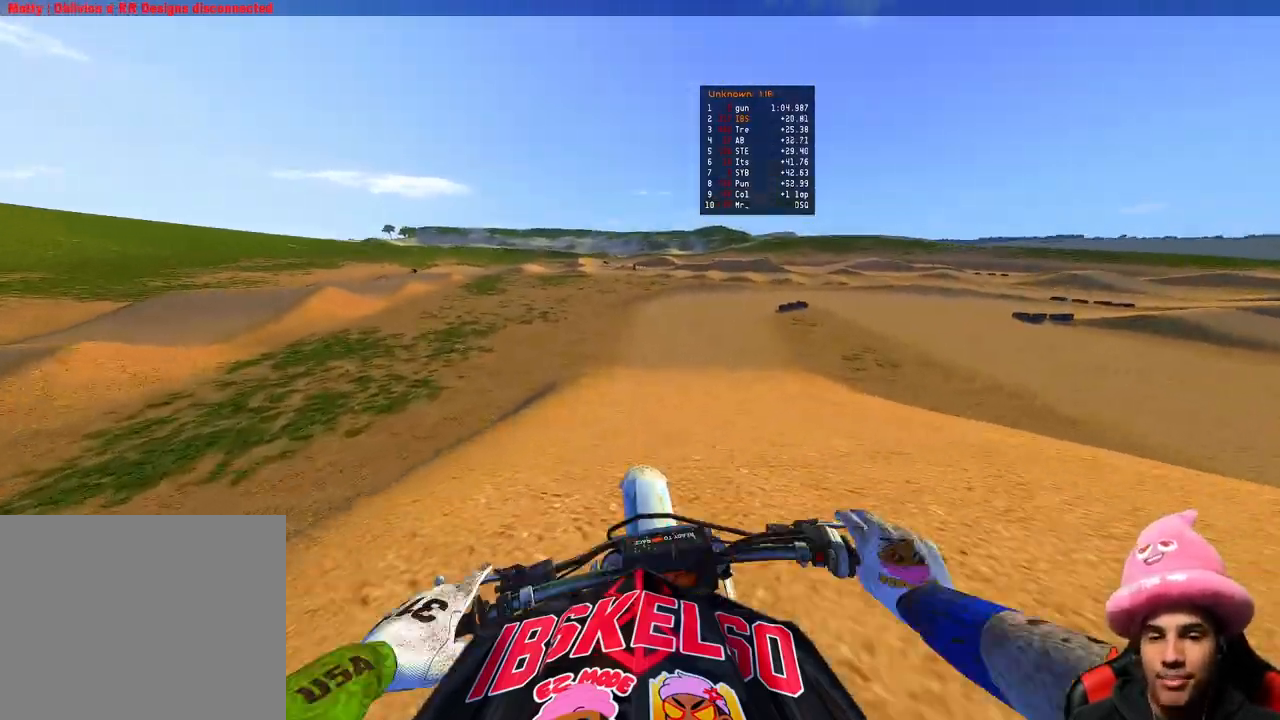
{"buttons": ["R2"], "left_stick": "up-right", "right_stick": "up", "events": [[83, "right_stick", "center"], [117, "left_stick", "up-right"], [183, "right_stick", "up"]]}
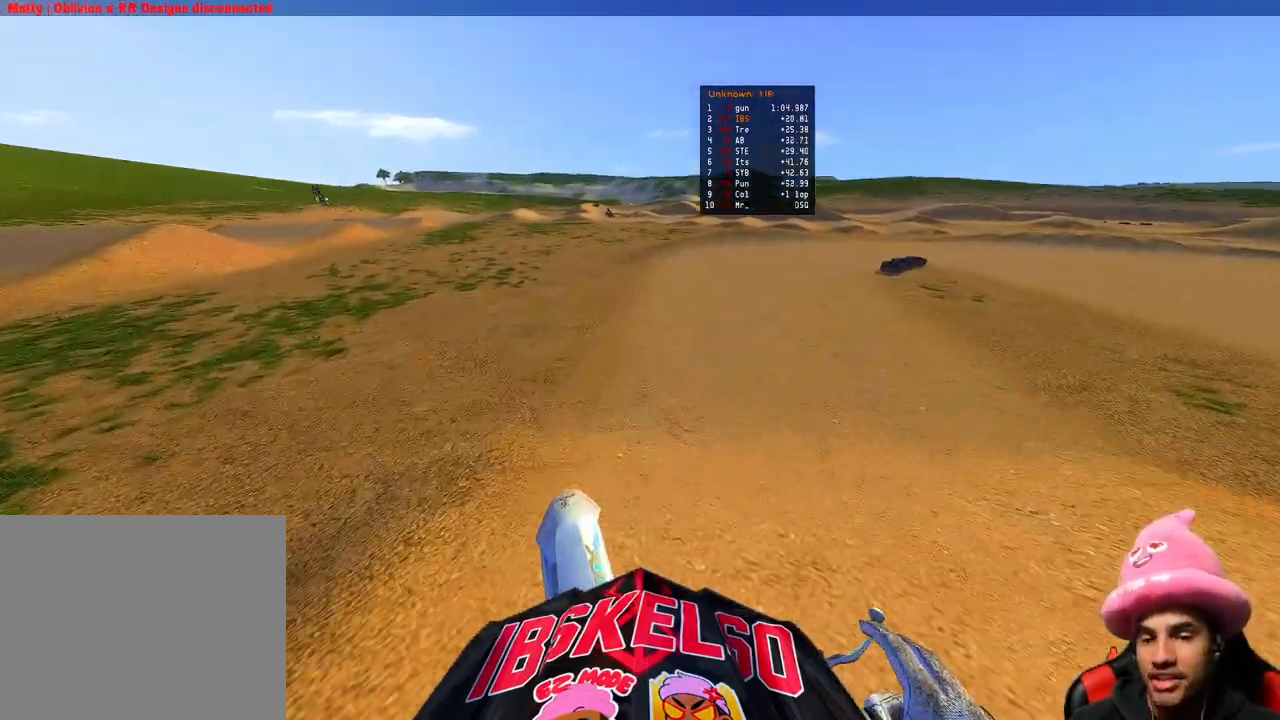
{"buttons": ["R2"], "left_stick": "up-right", "right_stick": "center", "events": [[67, "right_stick", "center"], [200, "right_stick", "down-left"], [250, "R3", "down"], [300, "right_stick", "center"], [350, "R3", "up"]]}
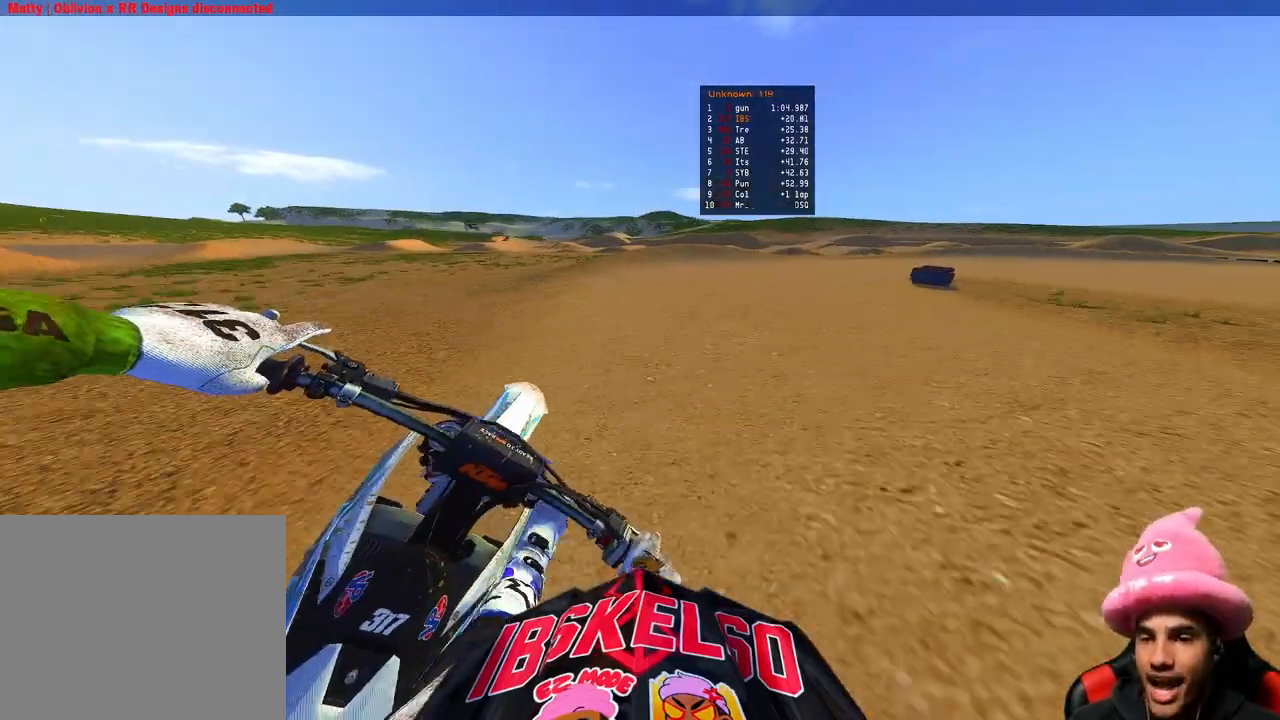
{"buttons": ["R2"], "left_stick": "up-right", "right_stick": "down-left", "events": [[433, "right_stick", "down-left"]]}
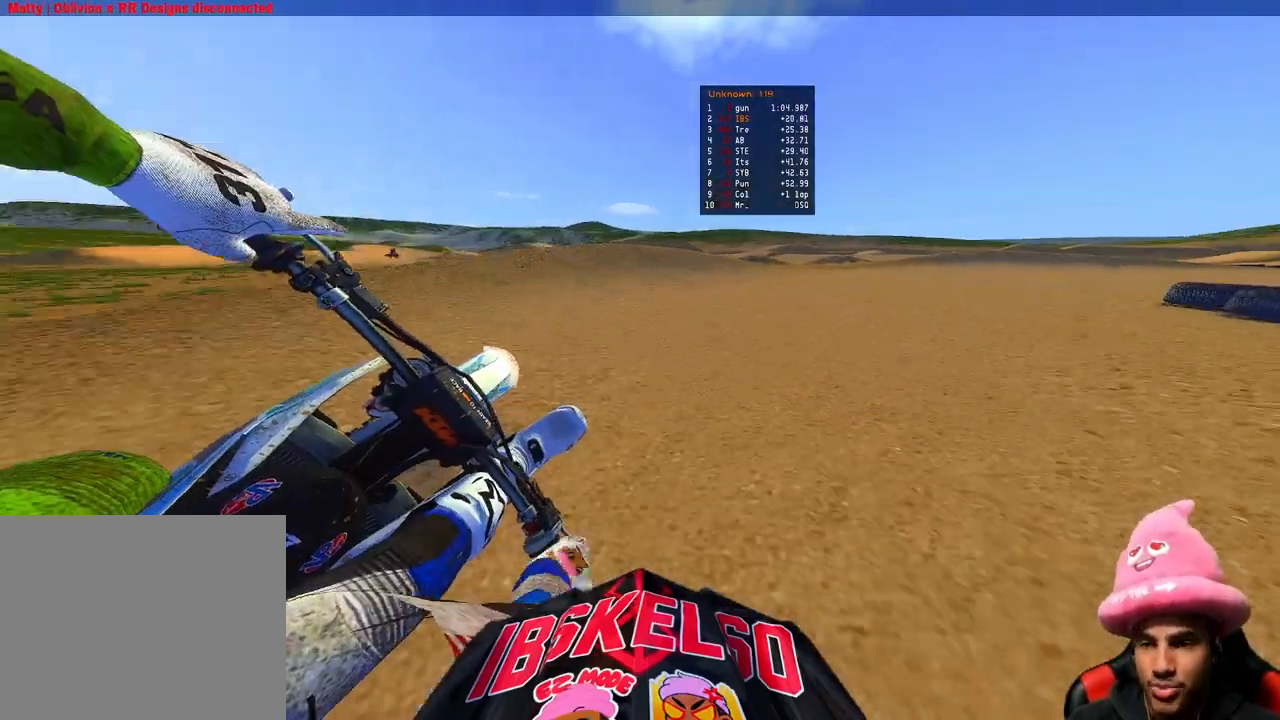
{"buttons": ["R2"], "left_stick": "up-right", "right_stick": "down-left", "events": [[33, "R2", "up"], [433, "R2", "down"]]}
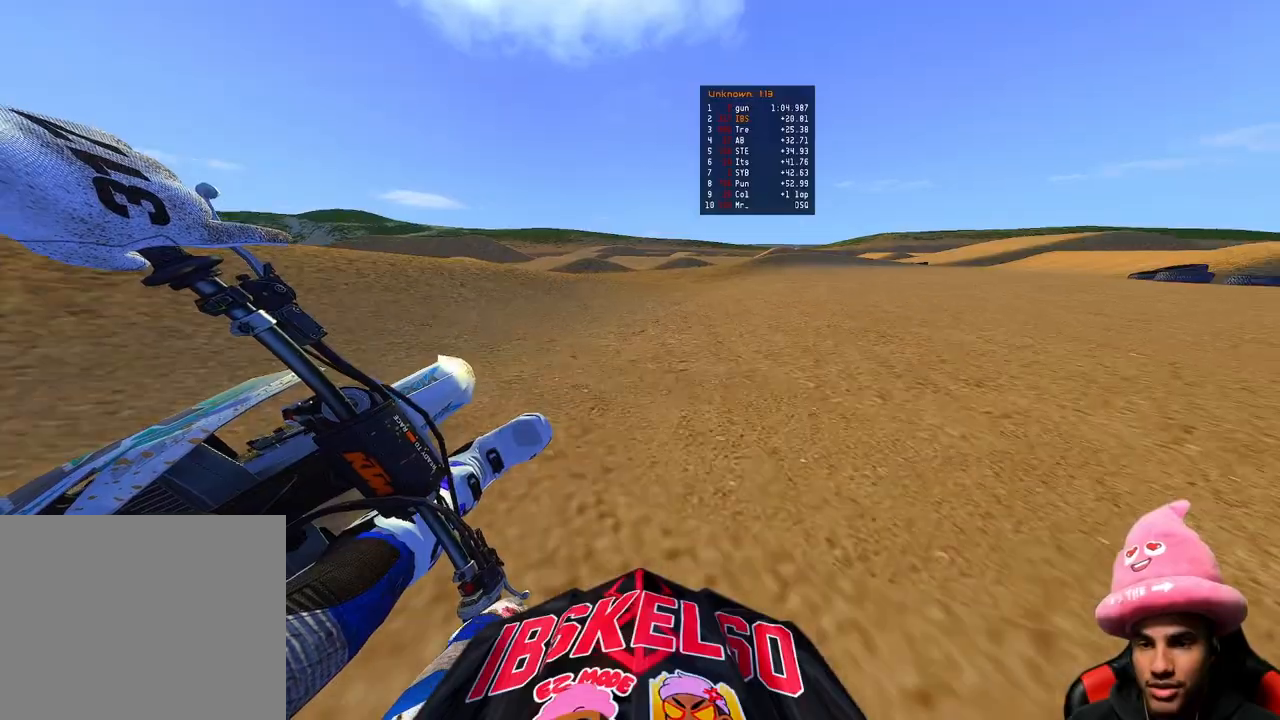
{"buttons": [], "left_stick": "up-right", "right_stick": "left", "events": [[217, "right_stick", "left"], [400, "R2", "up"]]}
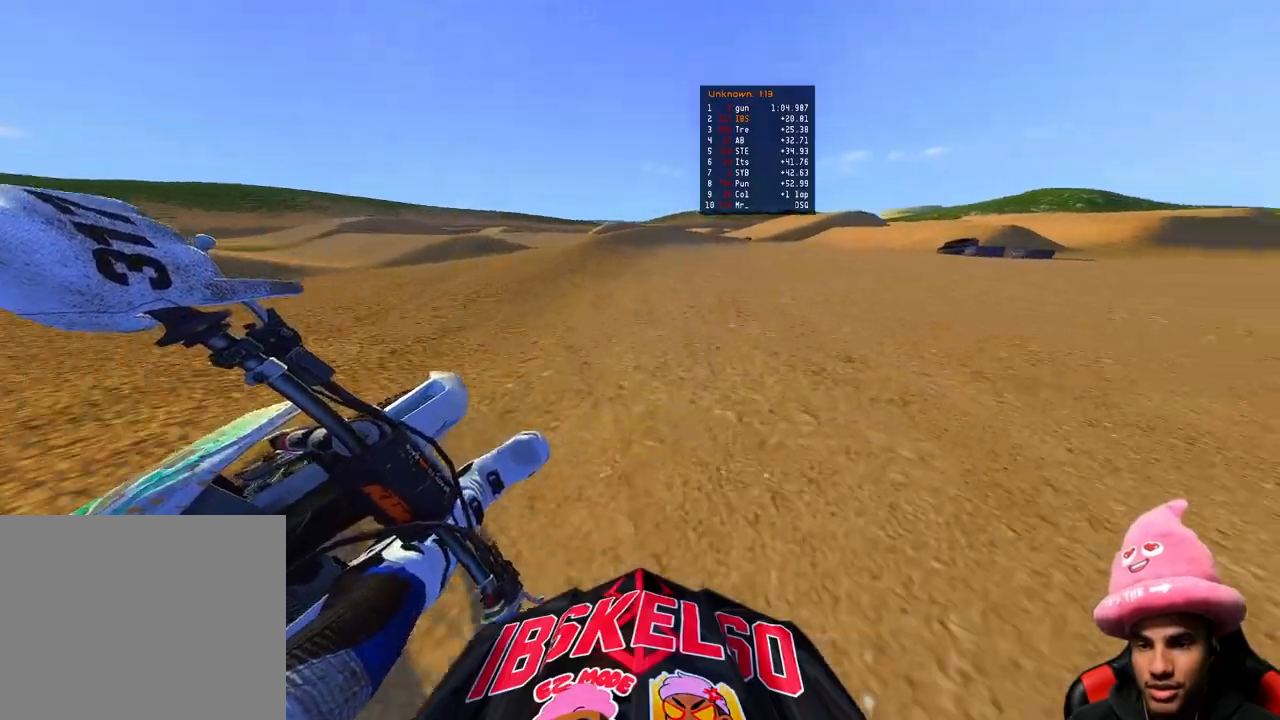
{"buttons": ["R2"], "left_stick": "up-right", "right_stick": "left", "events": [[233, "R2", "down"]]}
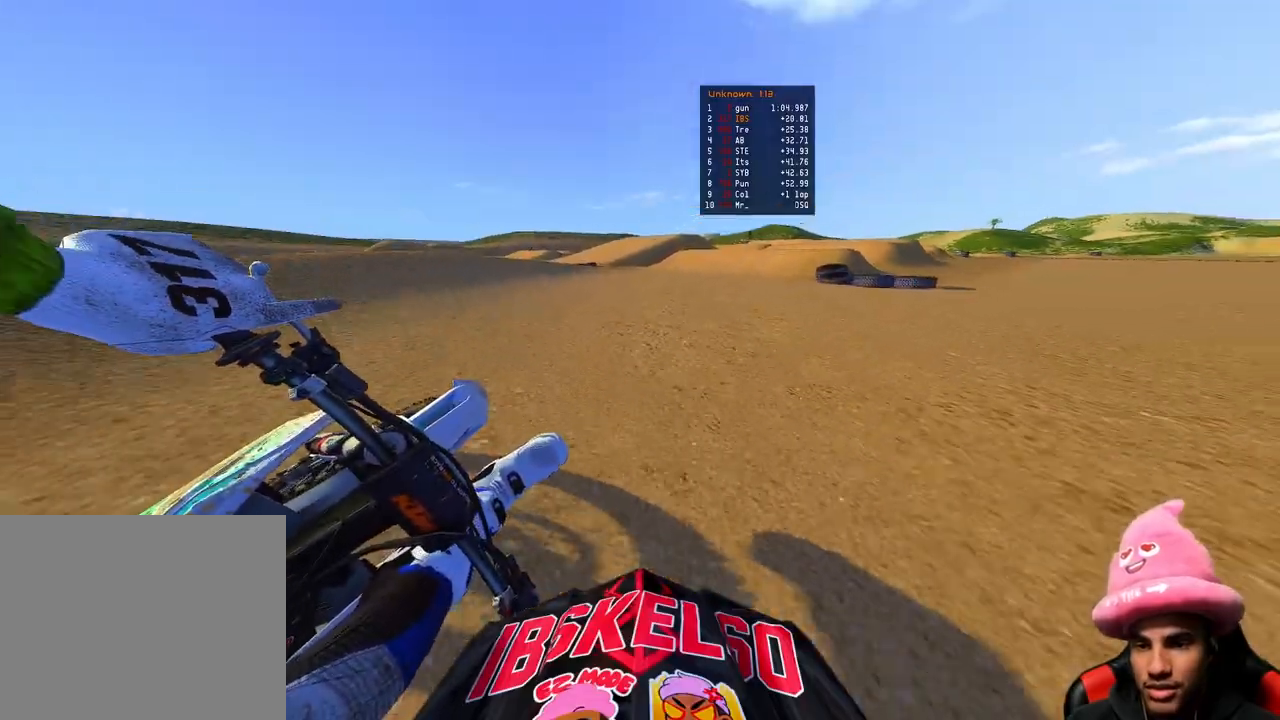
{"buttons": ["R2"], "left_stick": "up-right", "right_stick": "up-left", "events": [[433, "right_stick", "up-left"]]}
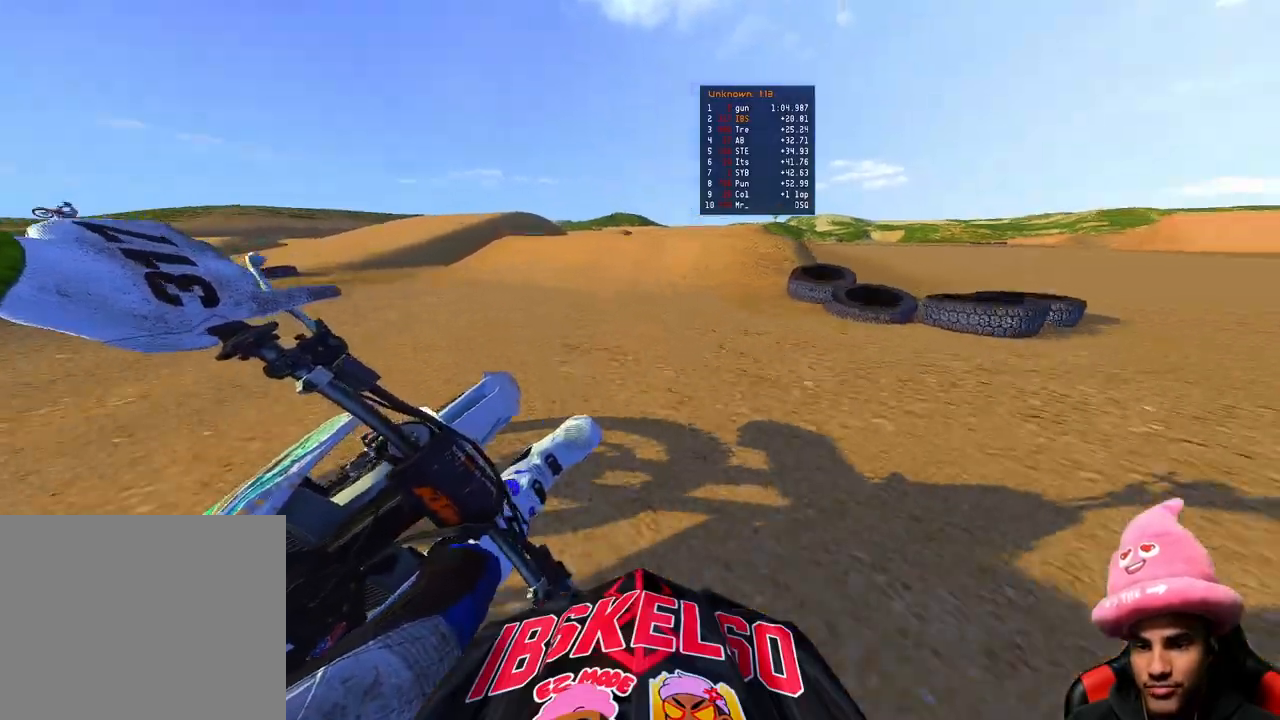
{"buttons": ["R3"], "left_stick": "up", "right_stick": "down-left", "events": [[17, "left_stick", "up"], [50, "R3", "down"], [150, "R3", "up"], [317, "right_stick", "down-left"], [433, "R3", "down"], [500, "R2", "up"]]}
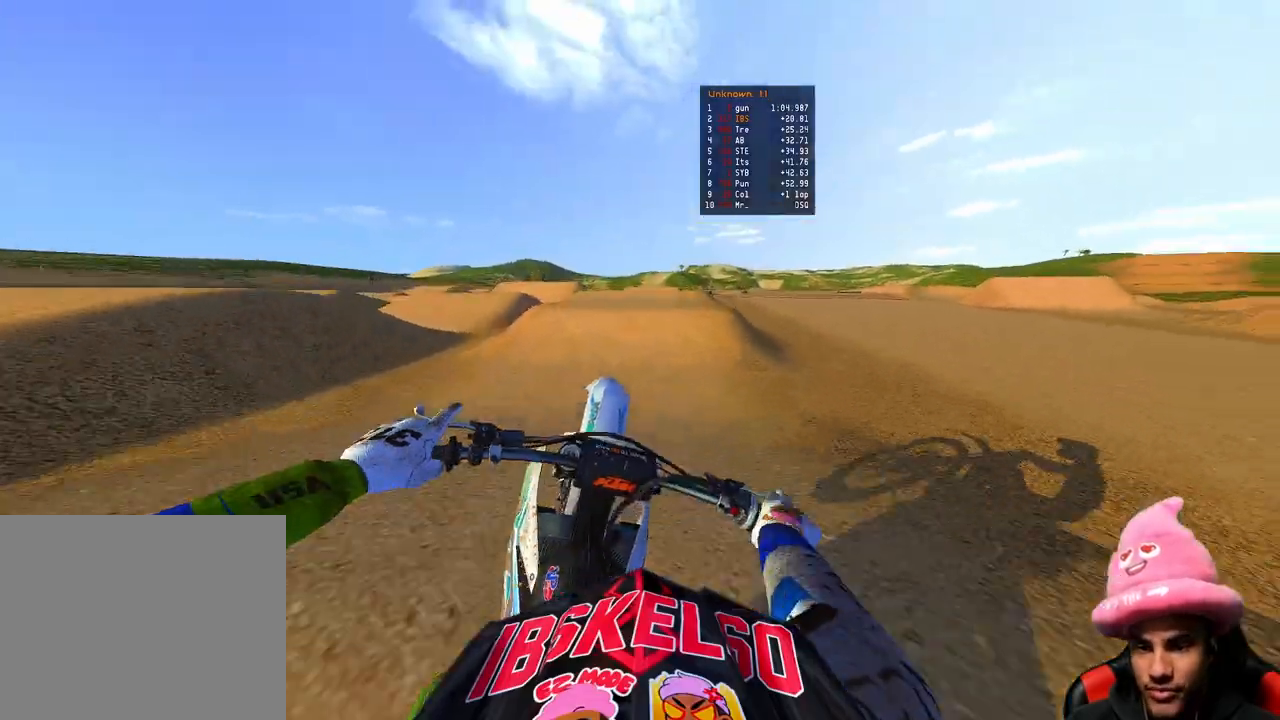
{"buttons": [], "left_stick": "up", "right_stick": "down", "events": [[17, "R3", "up"], [67, "right_stick", "down"]]}
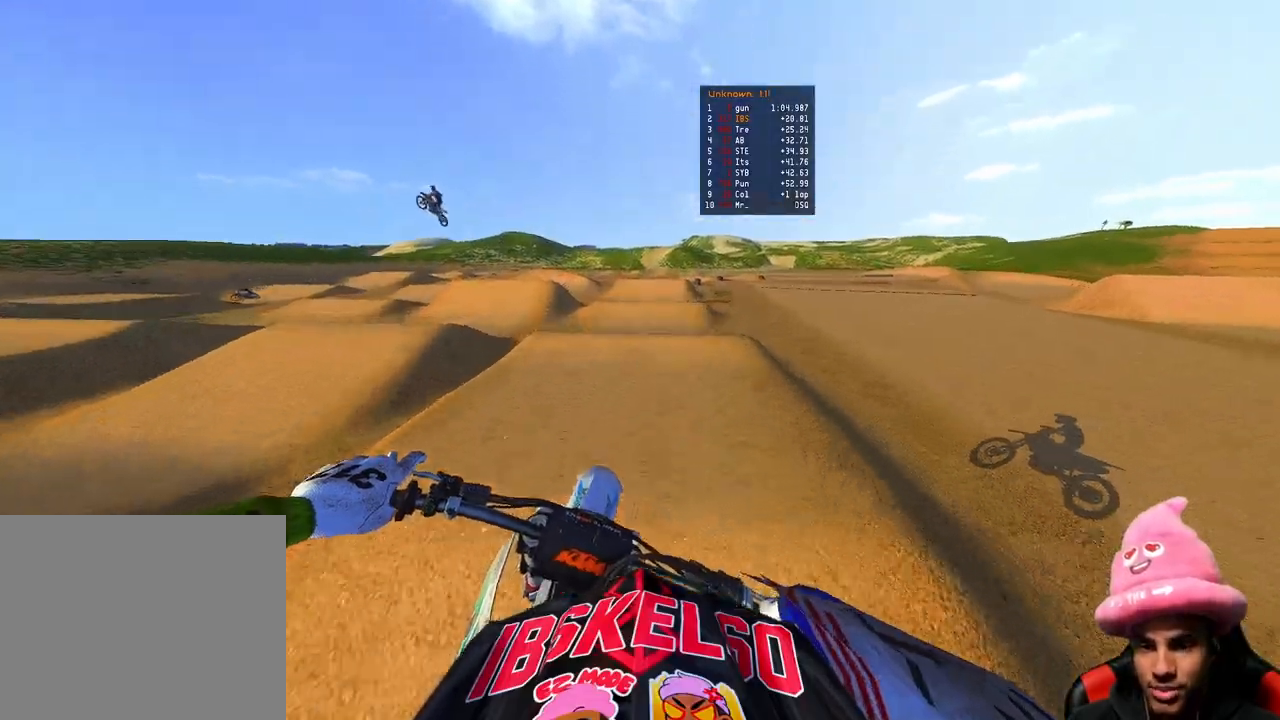
{"buttons": ["R2"], "left_stick": "center", "right_stick": "down-left", "events": [[50, "R2", "down"], [117, "left_stick", "center"], [200, "right_stick", "down-left"], [267, "R3", "down"], [383, "R3", "up"]]}
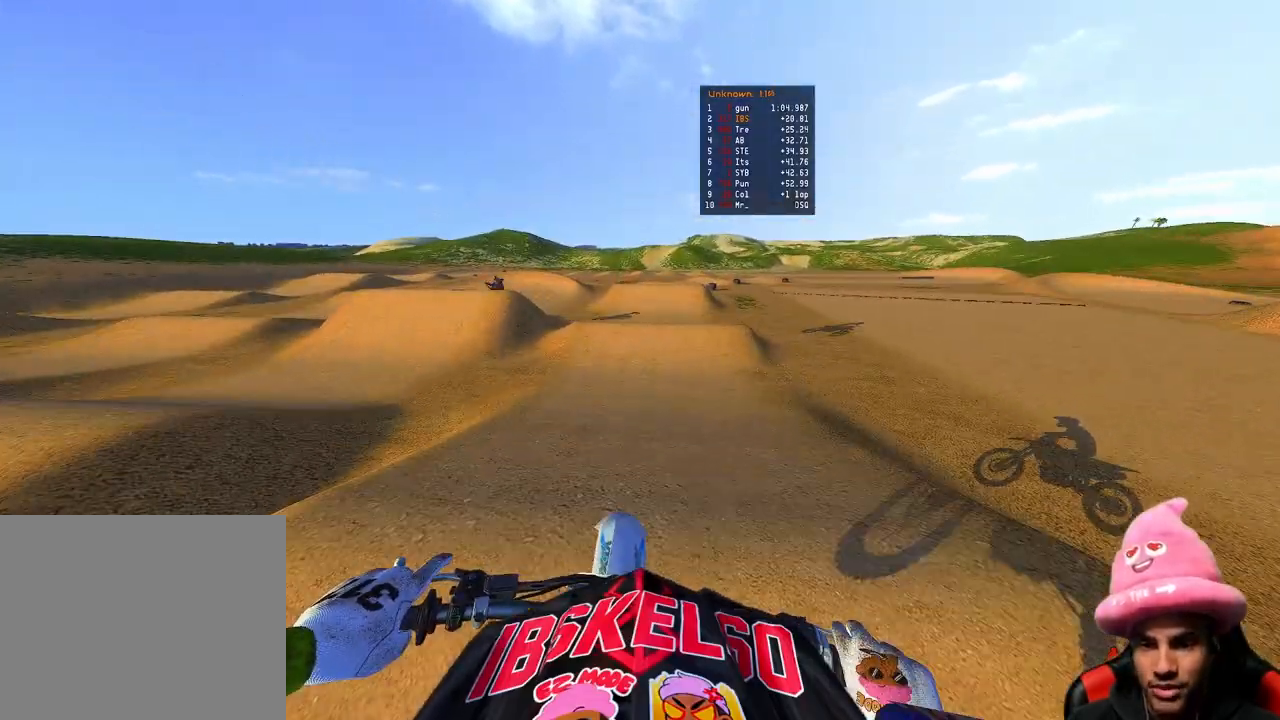
{"buttons": ["R2"], "left_stick": "center", "right_stick": "down-left", "events": []}
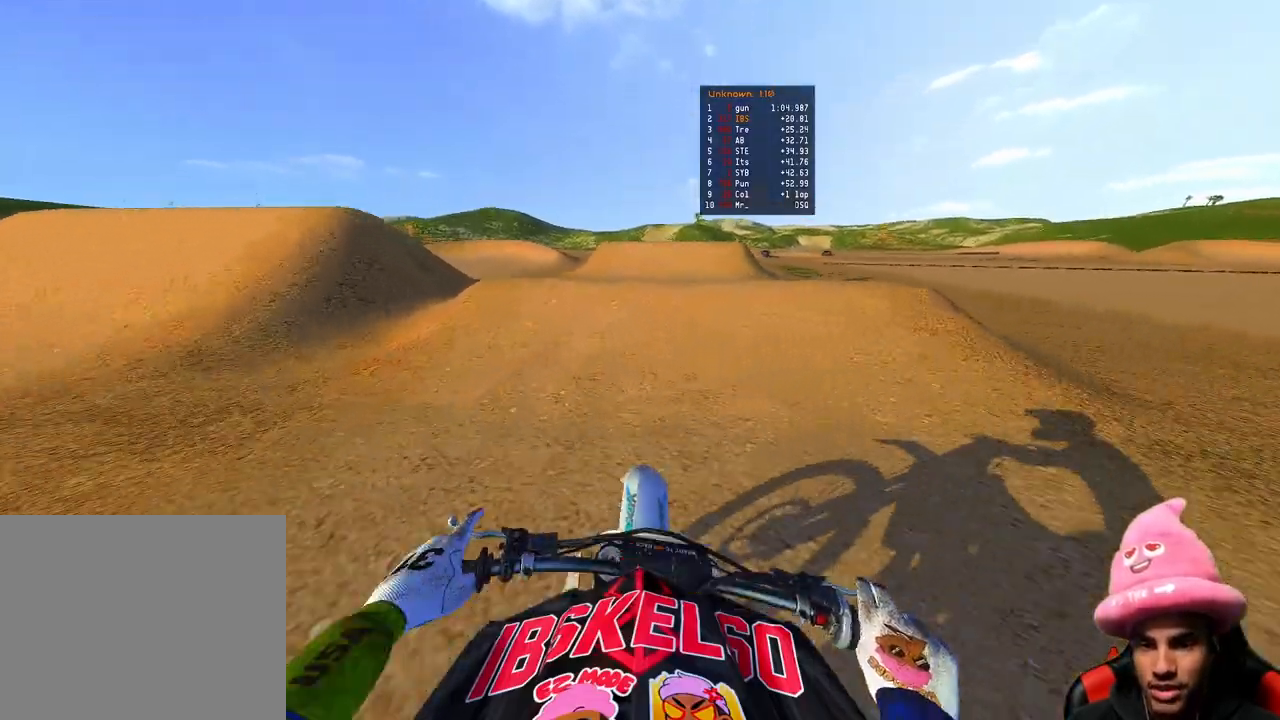
{"buttons": [], "left_stick": "up", "right_stick": "up-left", "events": [[33, "left_stick", "up"], [250, "right_stick", "up-left"], [400, "R2", "up"]]}
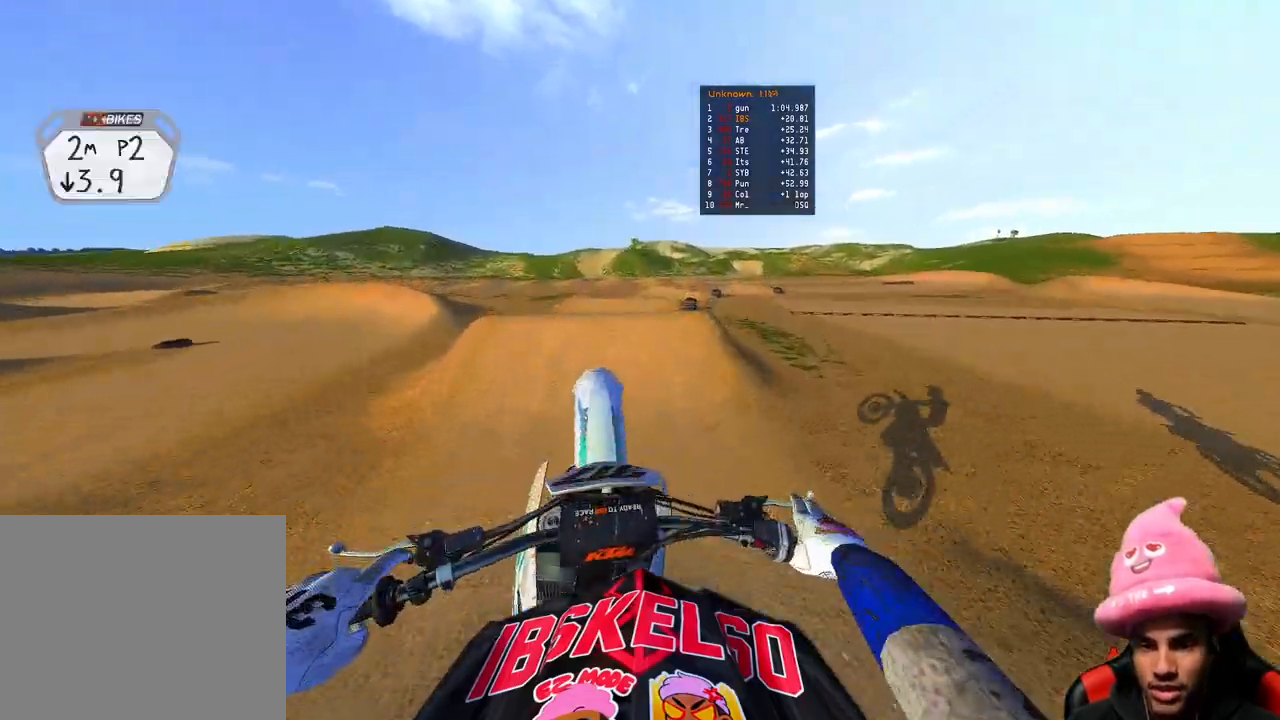
{"buttons": [], "left_stick": "up-right", "right_stick": "up-left", "events": [[33, "left_stick", "up-right"]]}
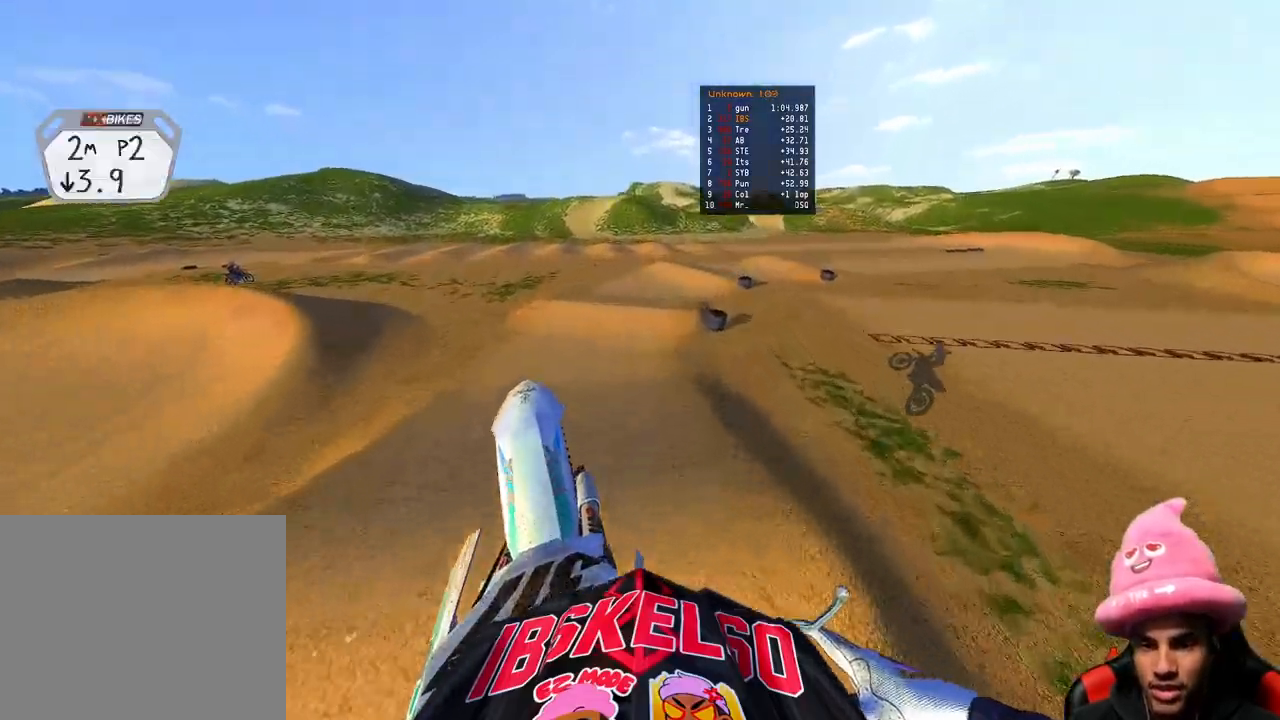
{"buttons": ["R2"], "left_stick": "up-right", "right_stick": "up-left", "events": [[100, "R2", "down"]]}
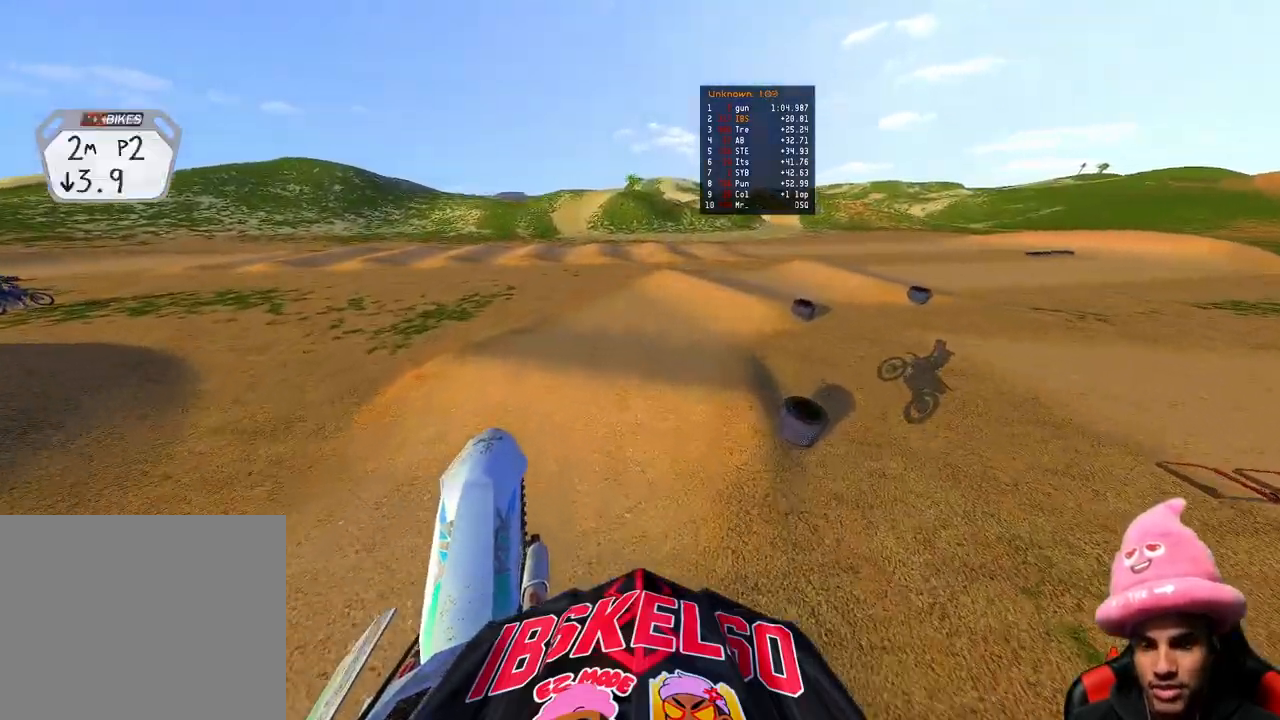
{"buttons": [], "left_stick": "up-right", "right_stick": "left", "events": [[33, "R2", "up"], [133, "right_stick", "left"]]}
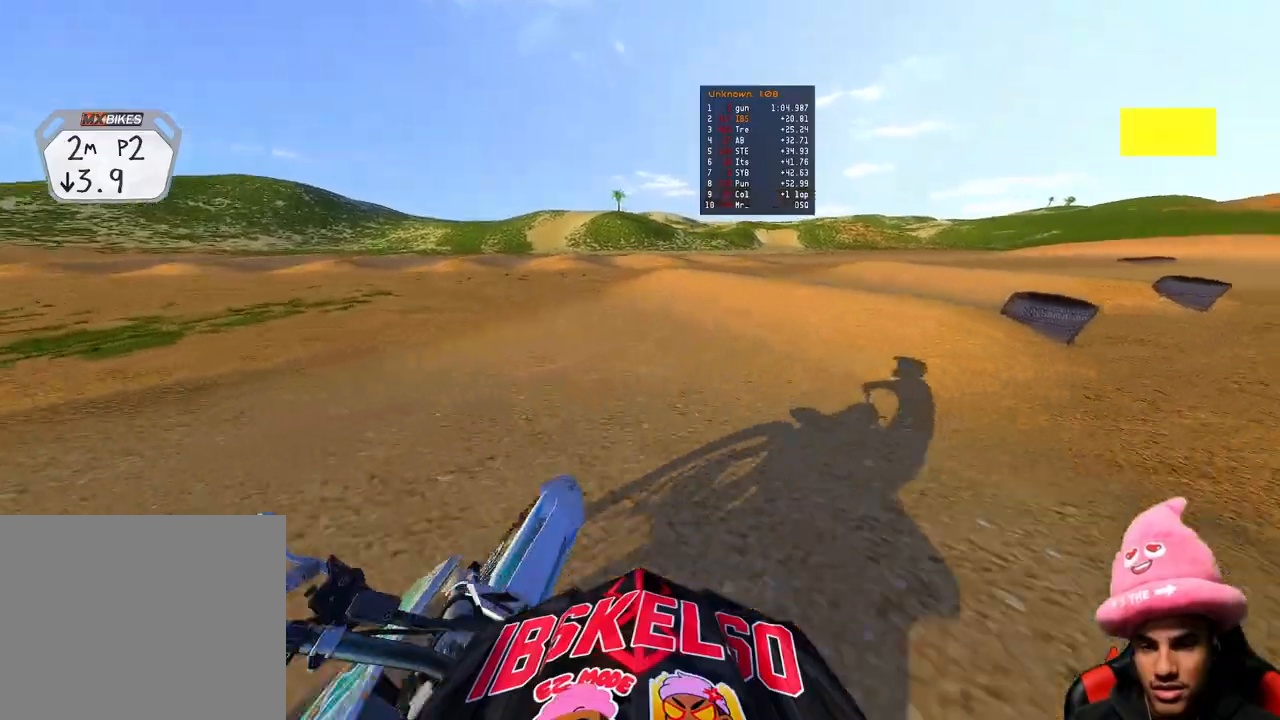
{"buttons": ["R2"], "left_stick": "up-right", "right_stick": "up-left", "events": [[317, "R2", "down"], [417, "right_stick", "up-left"]]}
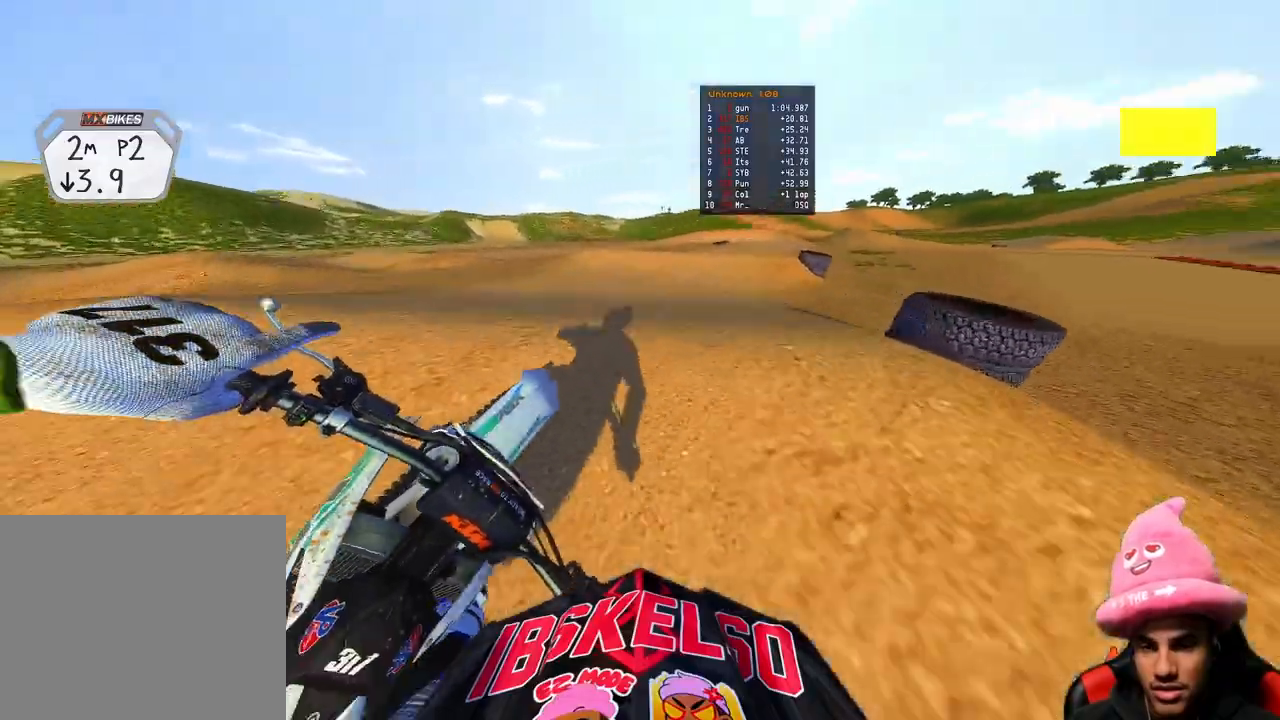
{"buttons": [], "left_stick": "up-right", "right_stick": "up-left", "events": [[100, "R3", "down"], [133, "R2", "up"], [217, "R3", "up"]]}